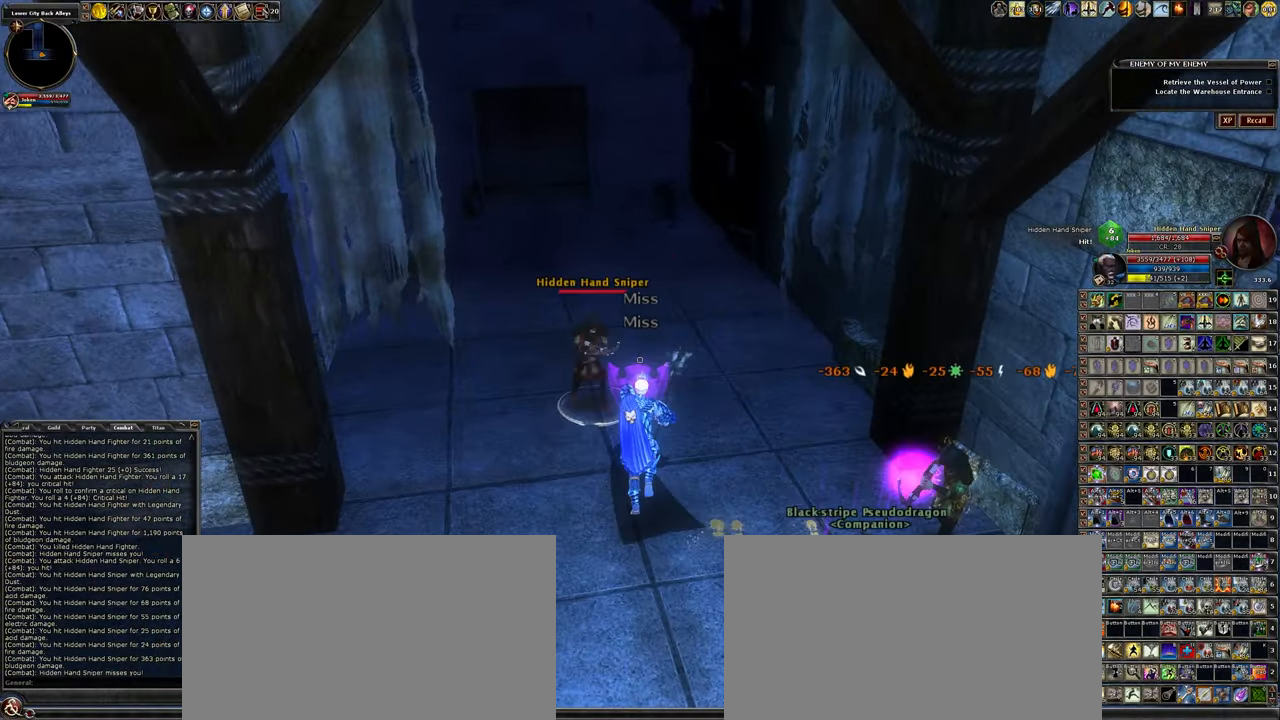
Gameplay with keyboard and mouse; each line is a JSON object with the keys and mouse buttons held at the frame after it. "events" lists presses ("down") and releases ("up") of ".", "/", "0", "1", "2", "3", "4", "5", "6", "7", "8", "9", "a", "alt_l", "alt_r", "backslash", "backspace", "caps_lock", "ctrl_l", "ctrl_r", "d", "down", "e", "equals", "escape", "f", "f1", "f10", "f11", "f12", "f2", "f3", "f4", "f5", "f6", "f7", "f8", "f9", "g", "h", "i", "j", "k", "l", "lbracket", "left", "minus", "num0", "num1", "num2", "num3", "num4", "num5", "num6", "num7", "num8", "num9", "o", "p", "q", "quote", "r", "rbracket", "return", "right", "s", "semicolon", "shift_l", "shift_r", "space", "super_l", "super_r", "t", "tab", "tilde", "u", "up", "w", "y", "z", "mouse_left", "mouse_wheel" and "mouse_right" between this image and that frame as [ms after this image, input, new state], when the widget could be followed in between. "mouse_left", "mouse_wheel", "mouse_right" = the "left", "wheel", "right" buttons of the "mouse" list. No other keys are recorded. "wheel" means that the mouse wheel is clicked or scrolled. Not read: mouse_move other_keys.
{"keys": ["w"], "mouse": ["left"], "events": []}
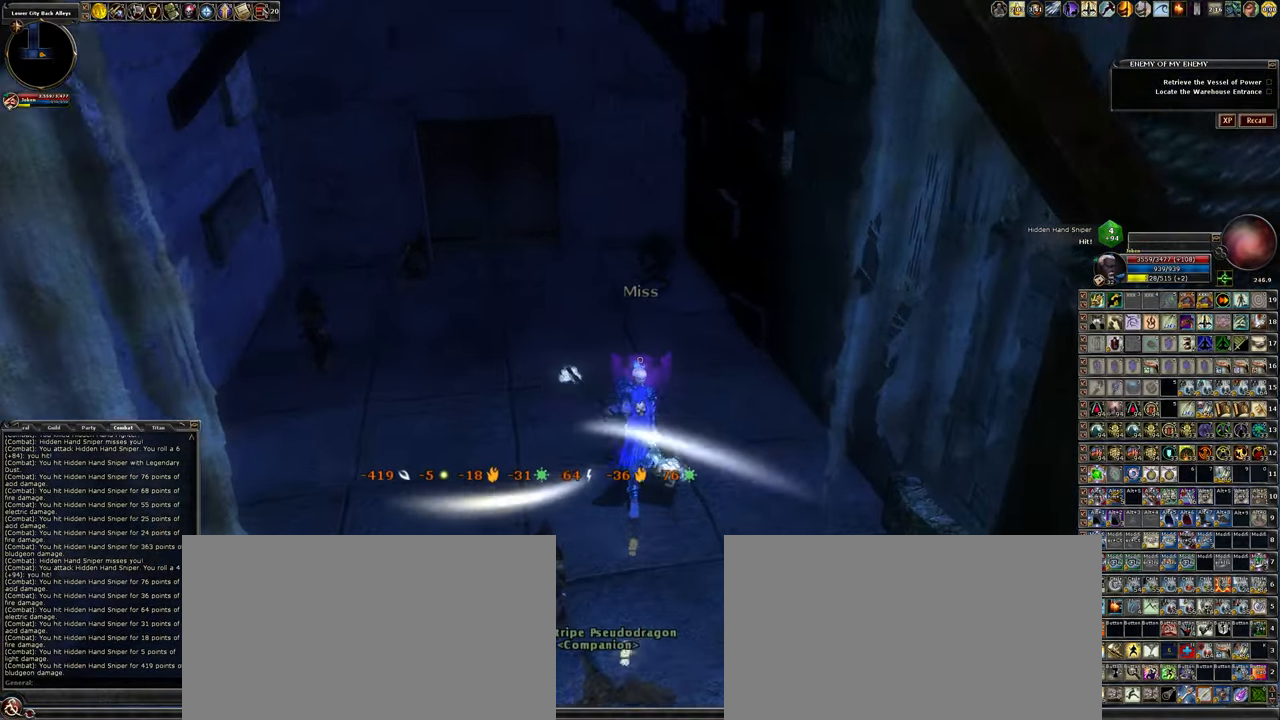
{"keys": ["a", "w"], "mouse": ["left"], "events": [[483, "a", "down"]]}
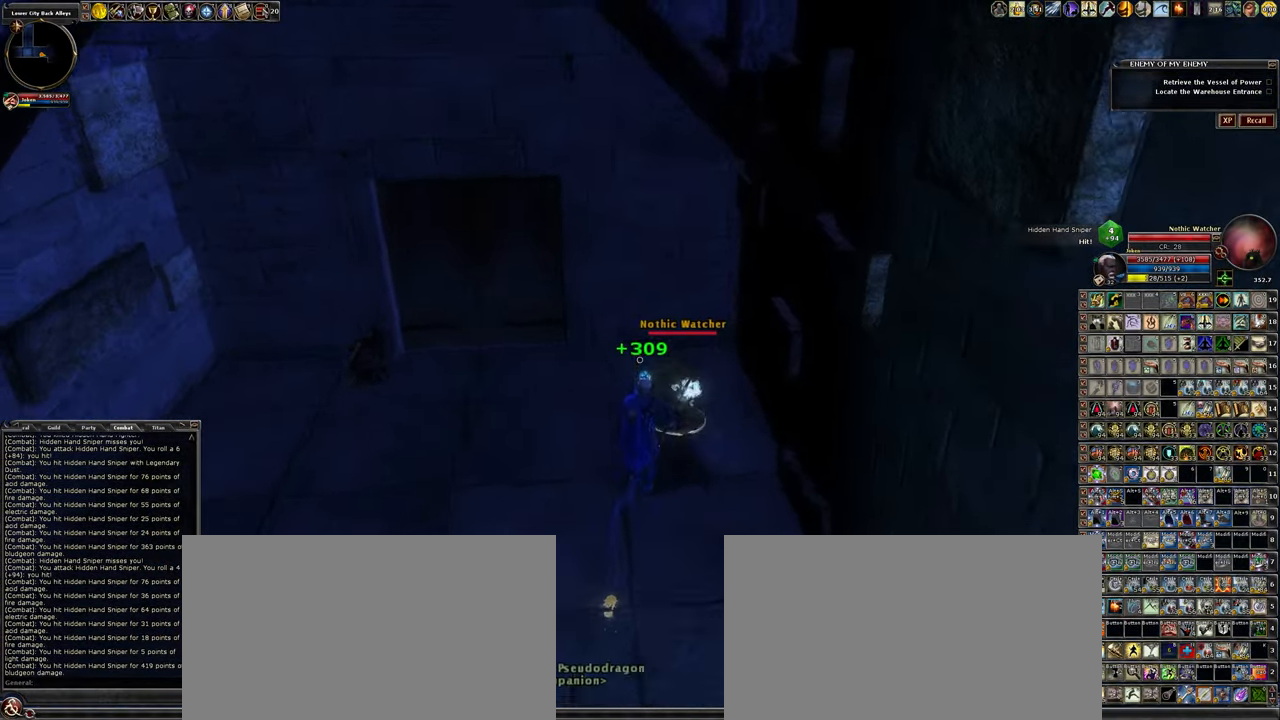
{"keys": ["w"], "mouse": ["left"], "events": [[33, "w", "up"], [450, "a", "up"], [450, "w", "down"]]}
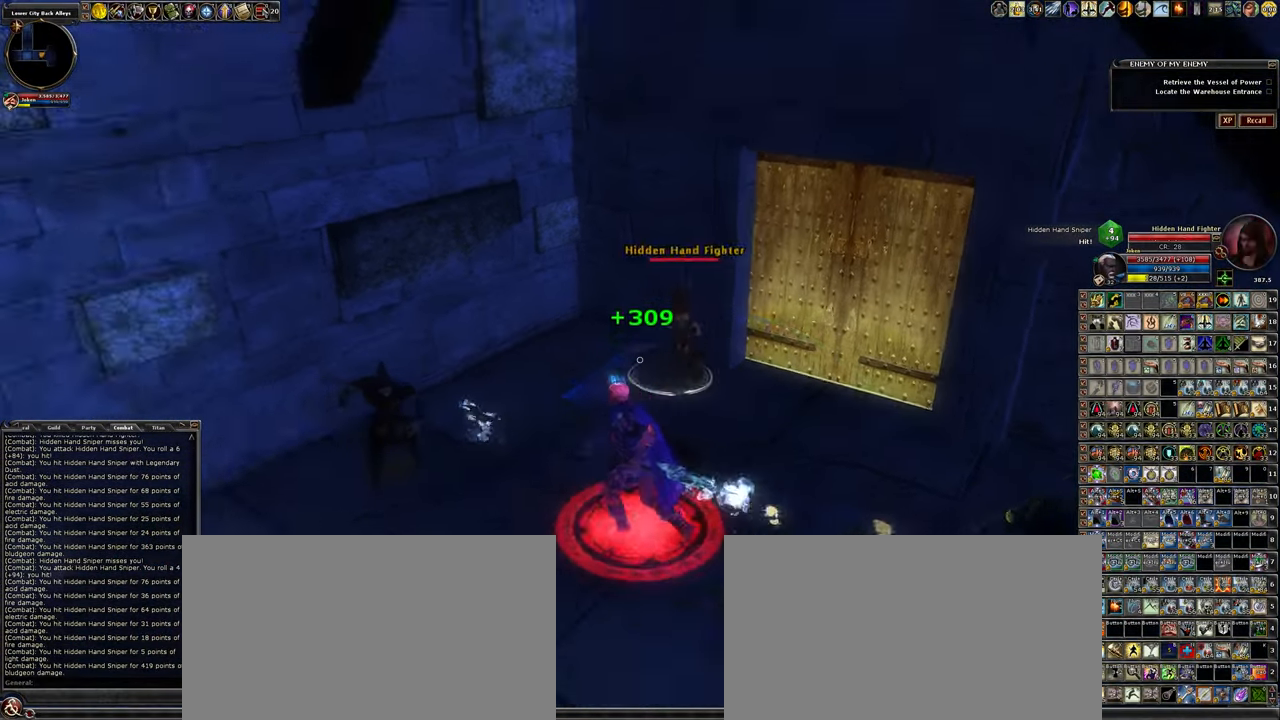
{"keys": [], "mouse": ["left"], "events": [[100, "w", "up"]]}
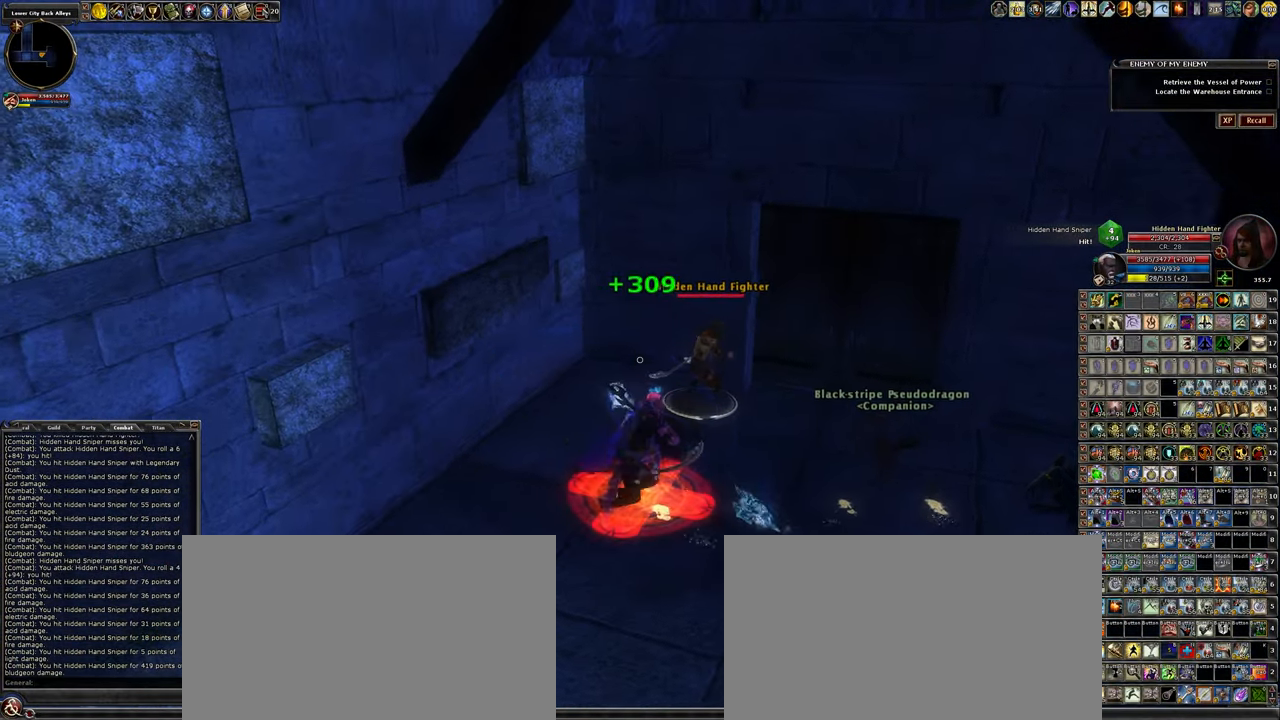
{"keys": [], "mouse": ["left"], "events": []}
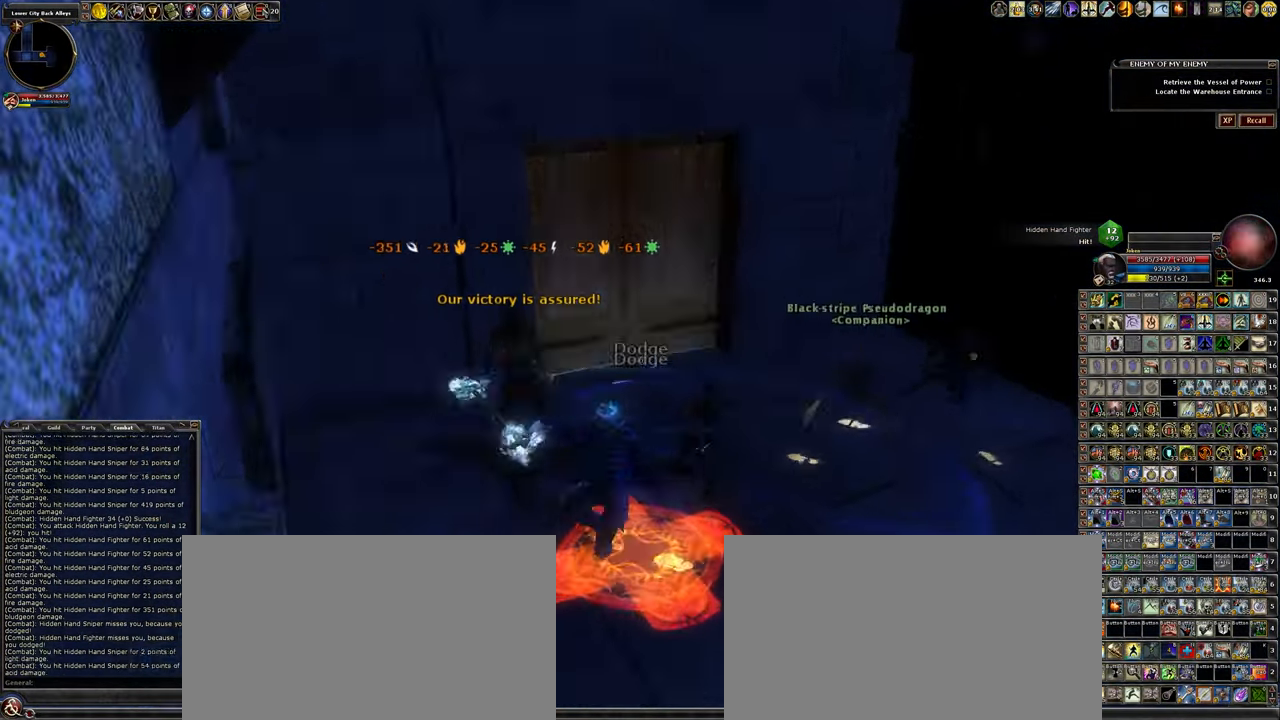
{"keys": [], "mouse": ["left"], "events": [[33, "w", "down"], [133, "w", "up"]]}
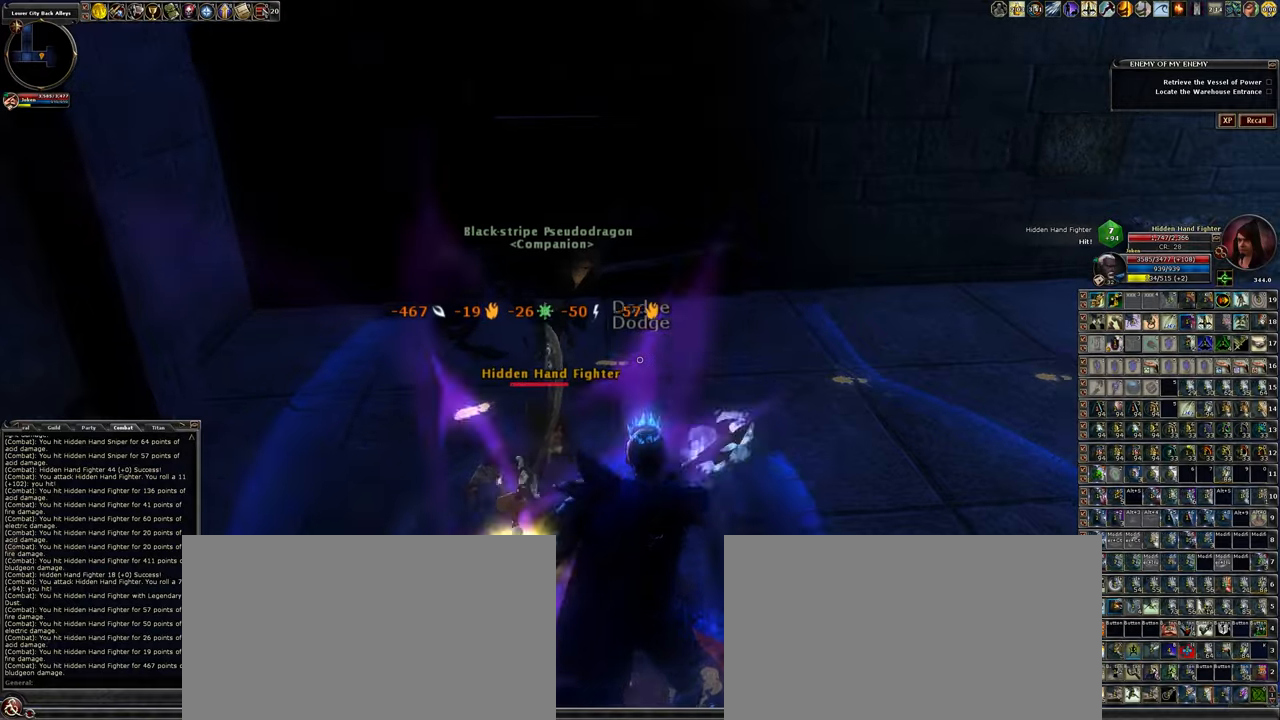
{"keys": [], "mouse": ["left"], "events": []}
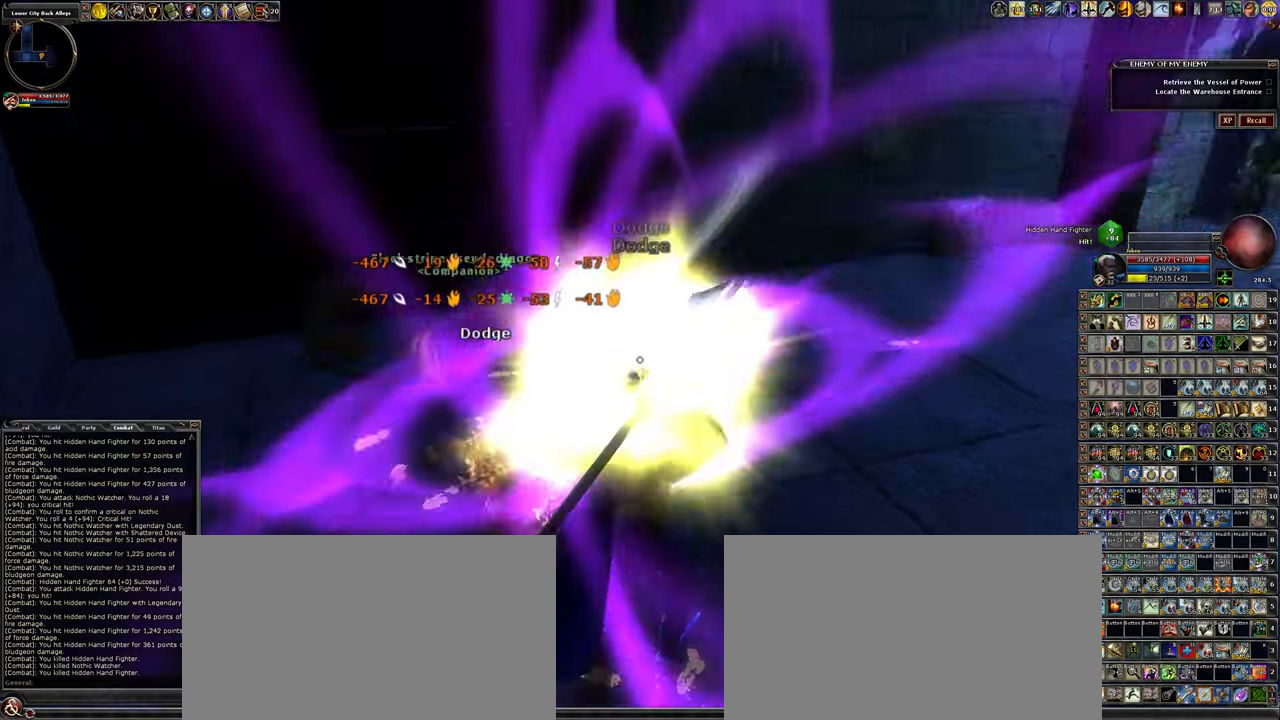
{"keys": [], "mouse": ["left"], "events": [[17, "a", "down"], [17, "w", "down"], [167, "a", "up"], [217, "w", "up"]]}
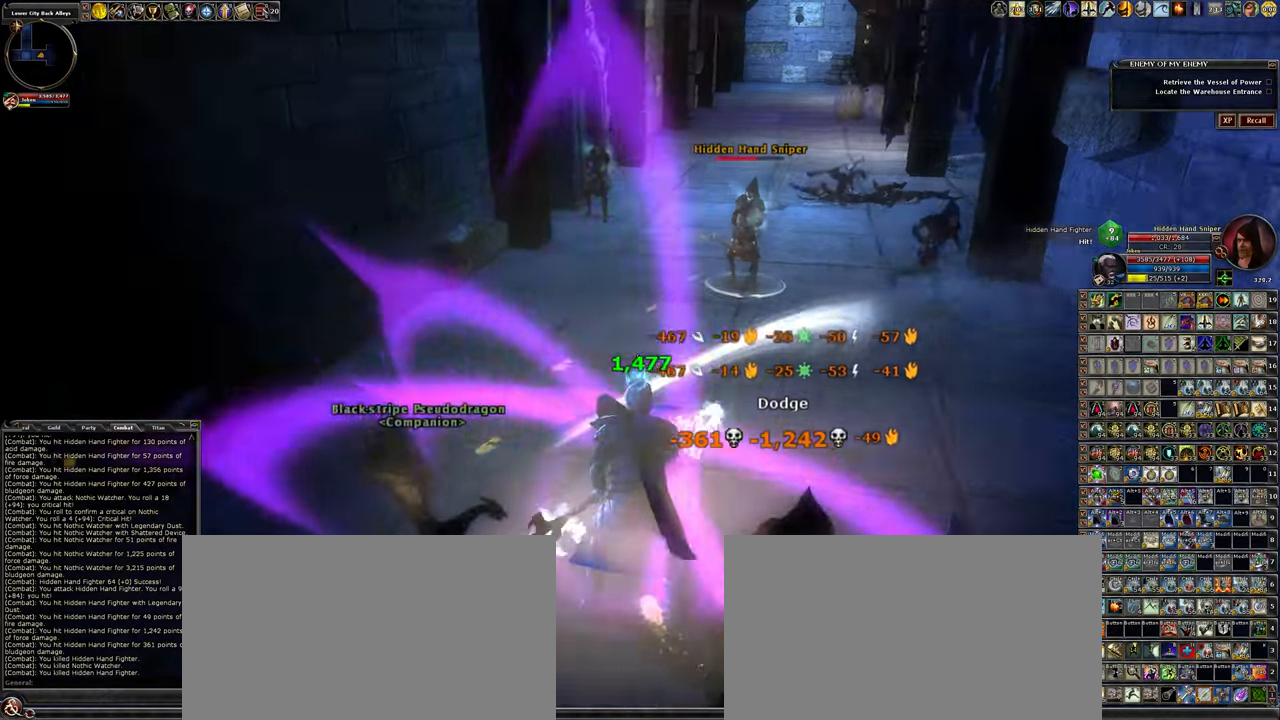
{"keys": ["w"], "mouse": ["left"], "events": [[217, "w", "down"], [267, "d", "down"], [367, "d", "up"]]}
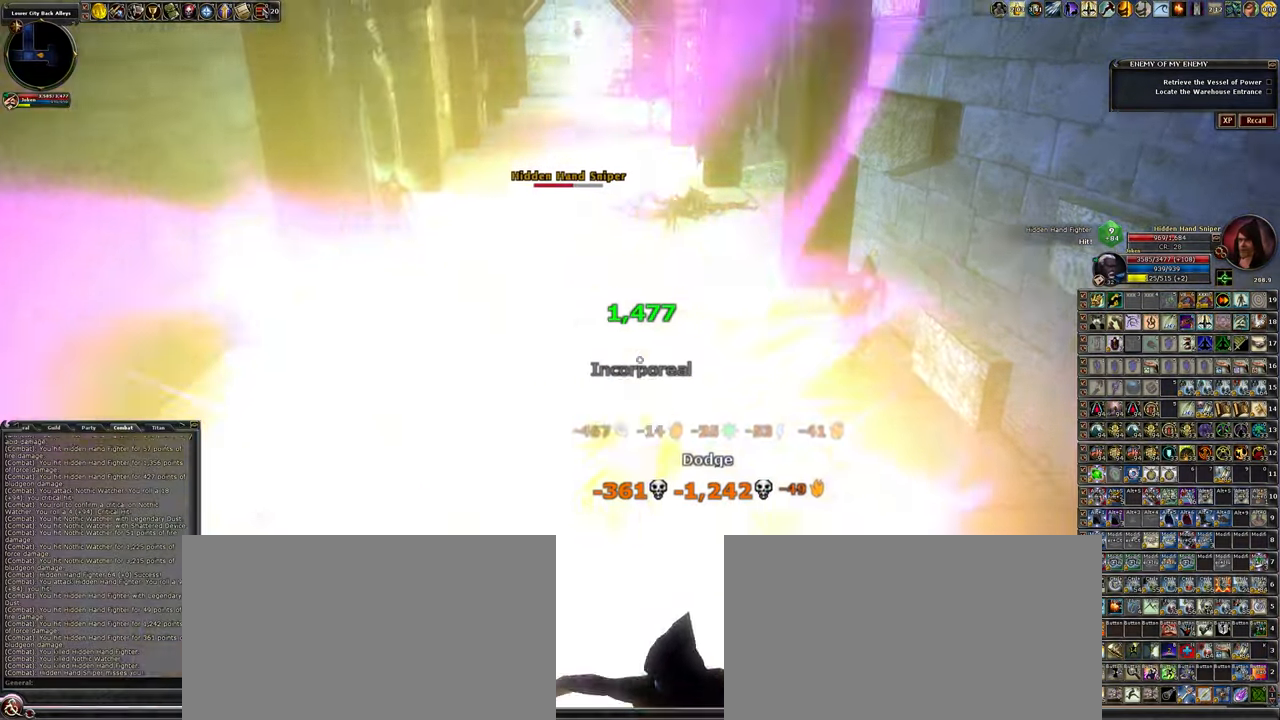
{"keys": [], "mouse": ["left"], "events": [[184, "d", "down"], [334, "d", "up"], [334, "w", "up"]]}
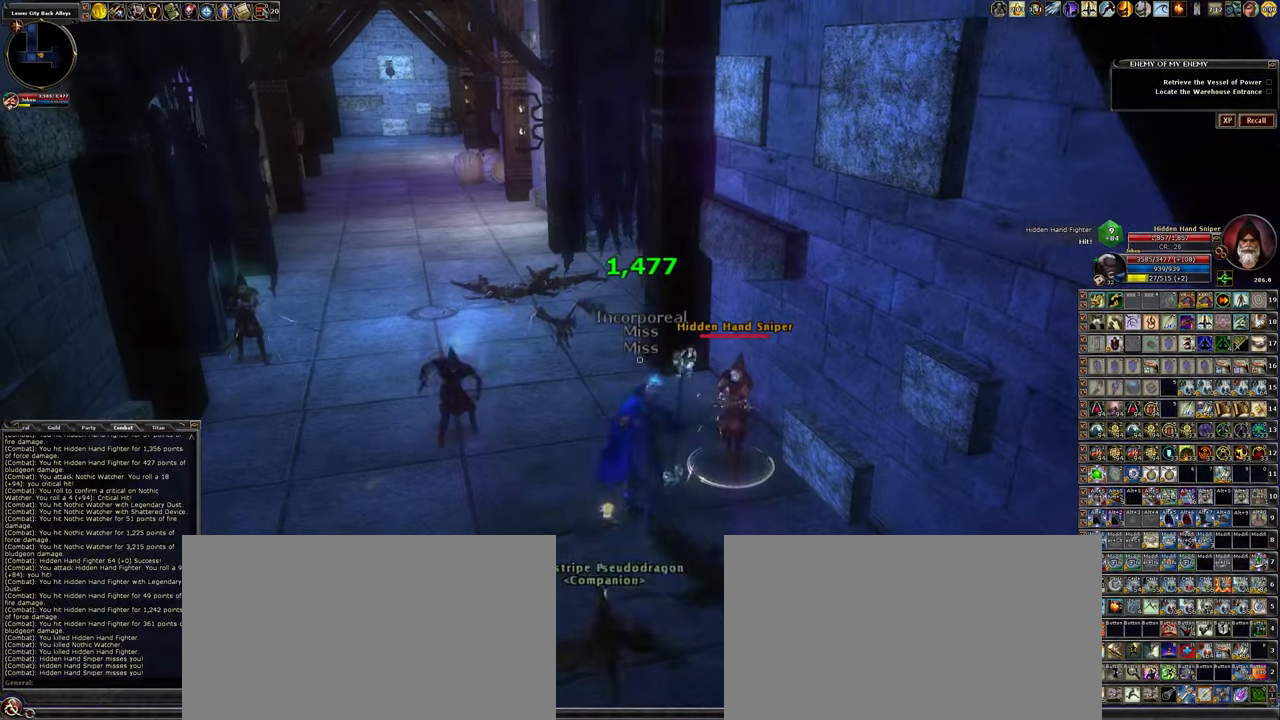
{"keys": [], "mouse": ["left"], "events": [[317, "s", "down"], [434, "s", "up"]]}
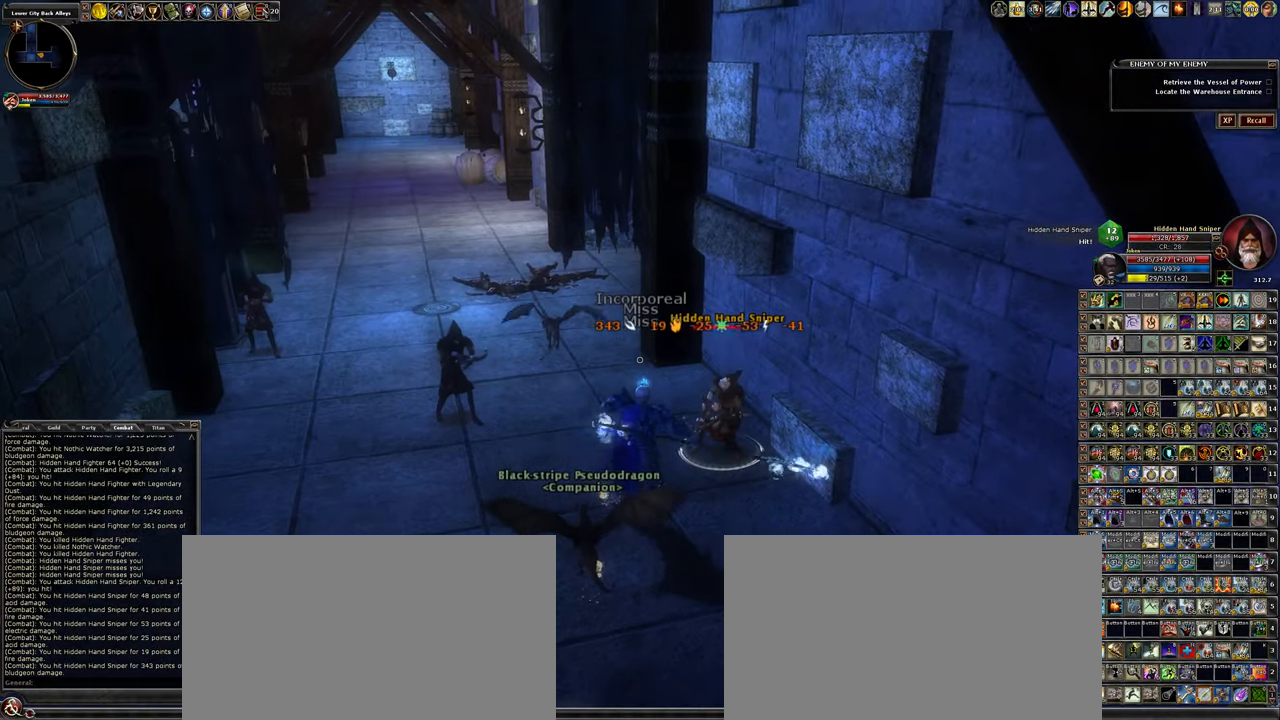
{"keys": [], "mouse": ["left"], "events": [[234, "d", "down"], [234, "w", "down"], [317, "d", "up"], [317, "w", "up"]]}
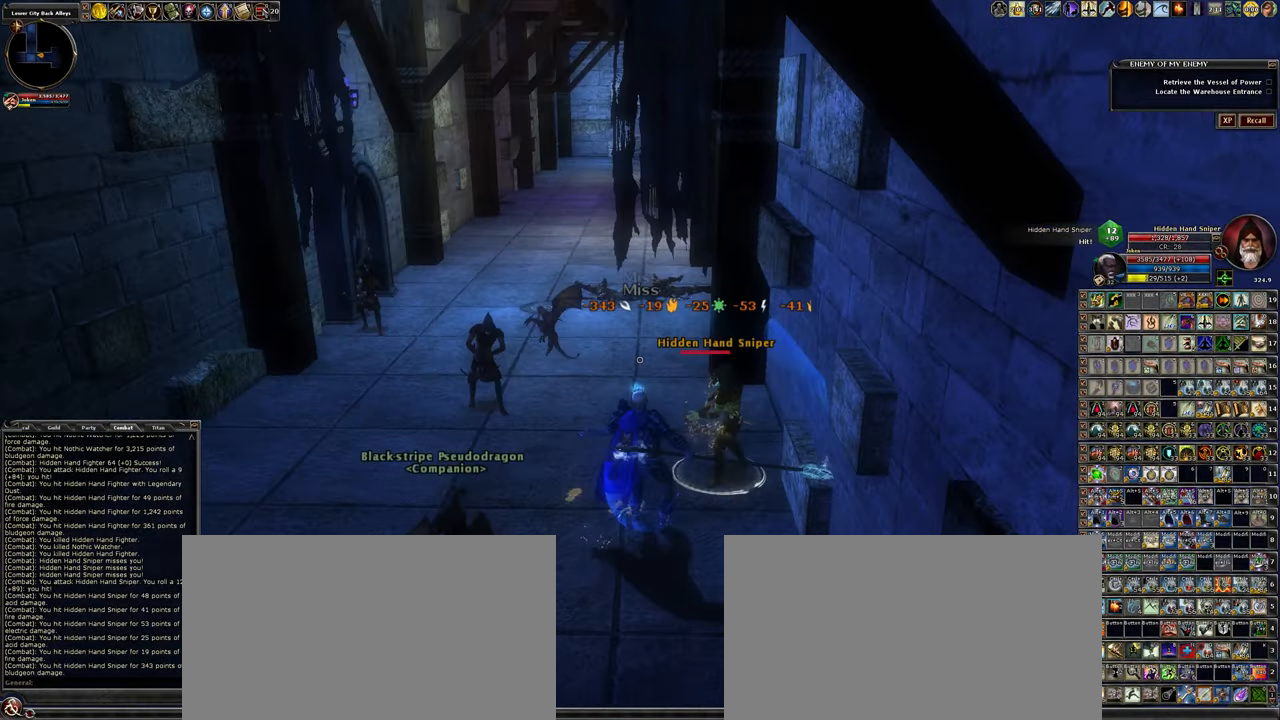
{"keys": ["a"], "mouse": ["left"], "events": [[100, "w", "down"], [234, "w", "up"], [434, "a", "down"]]}
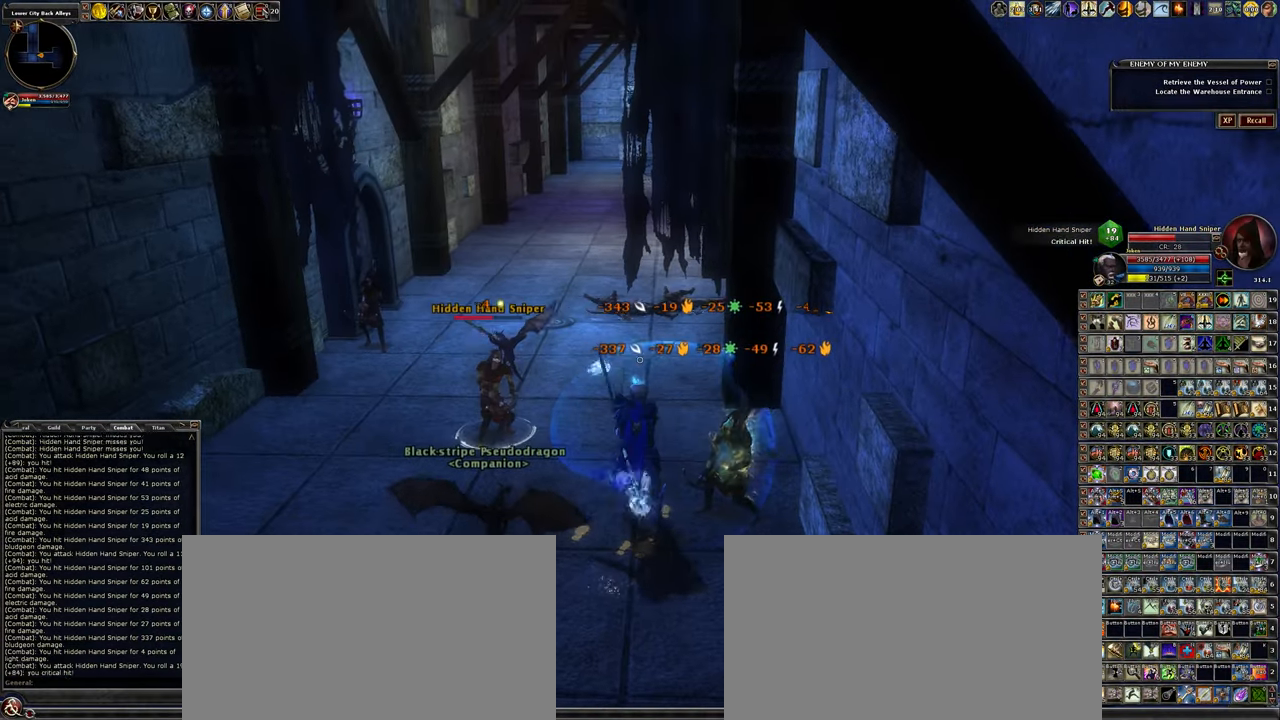
{"keys": [], "mouse": ["left"], "events": [[67, "a", "up"]]}
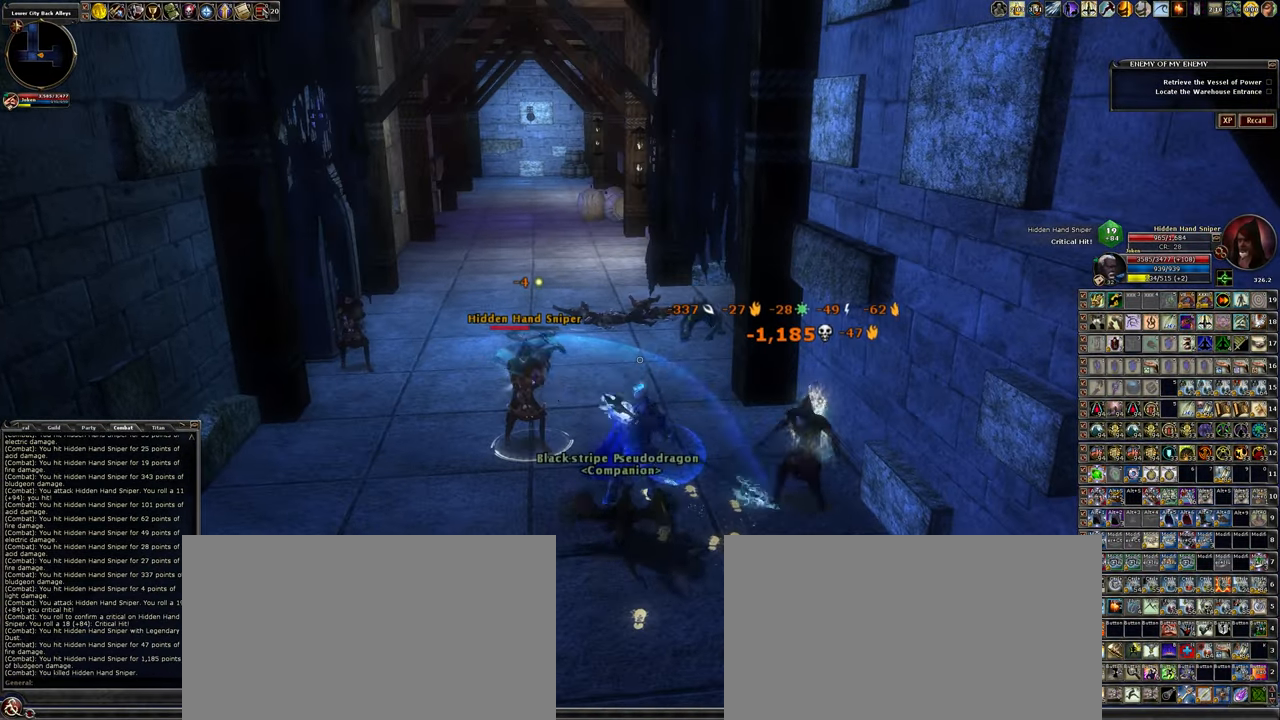
{"keys": ["w"], "mouse": ["left"], "events": [[34, "a", "down"], [34, "w", "down"], [167, "a", "up"], [167, "w", "up"], [400, "w", "down"]]}
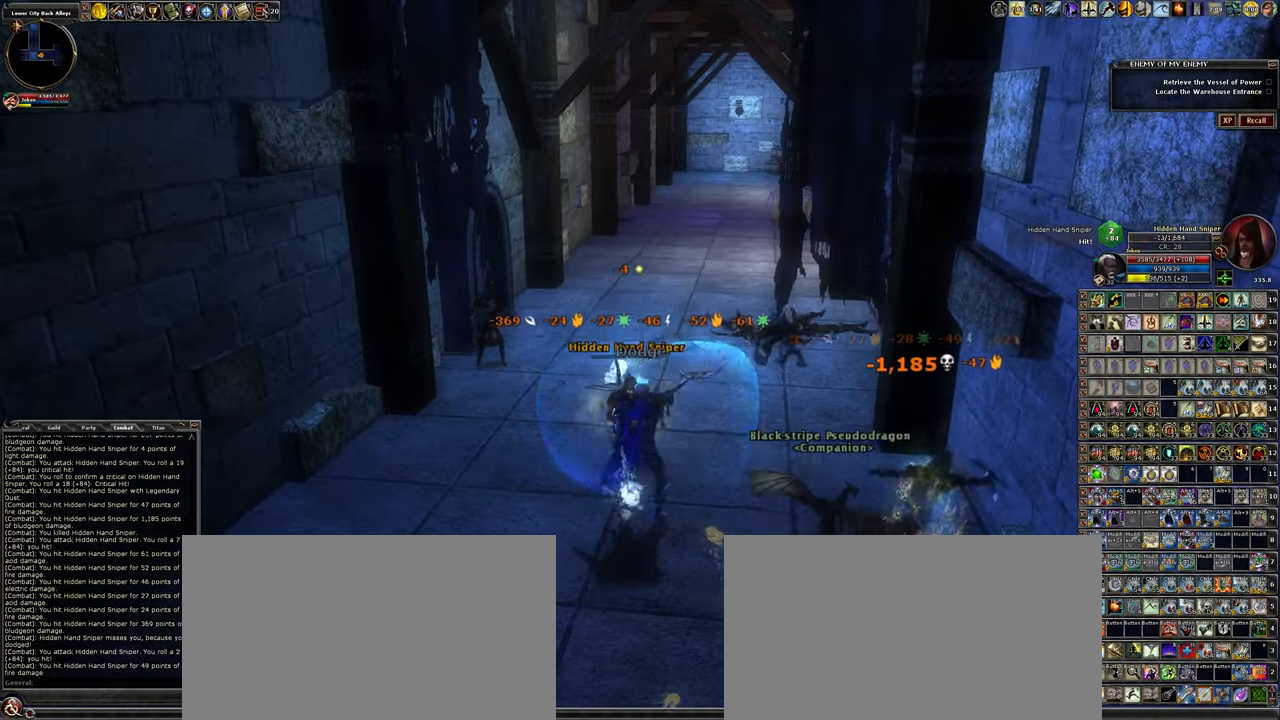
{"keys": ["w"], "mouse": ["left"], "events": [[50, "w", "up"], [434, "w", "down"]]}
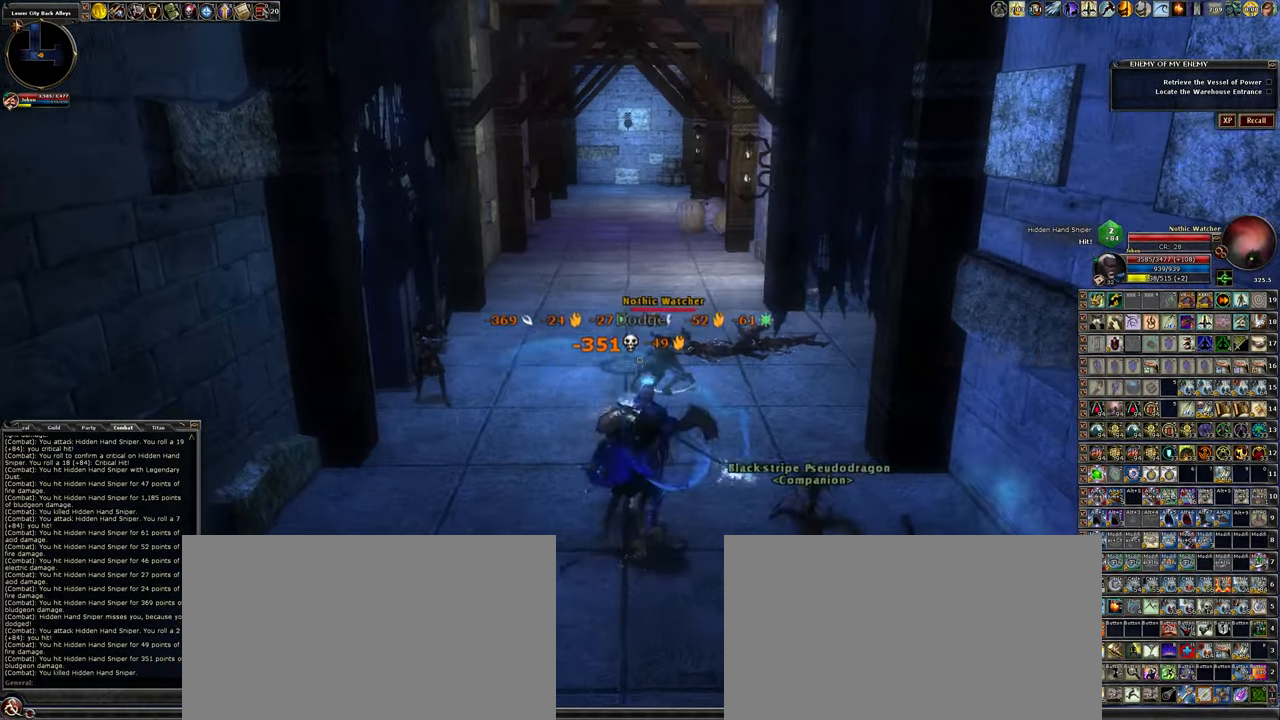
{"keys": [], "mouse": ["left"], "events": [[300, "d", "down"], [300, "w", "up"], [383, "d", "up"]]}
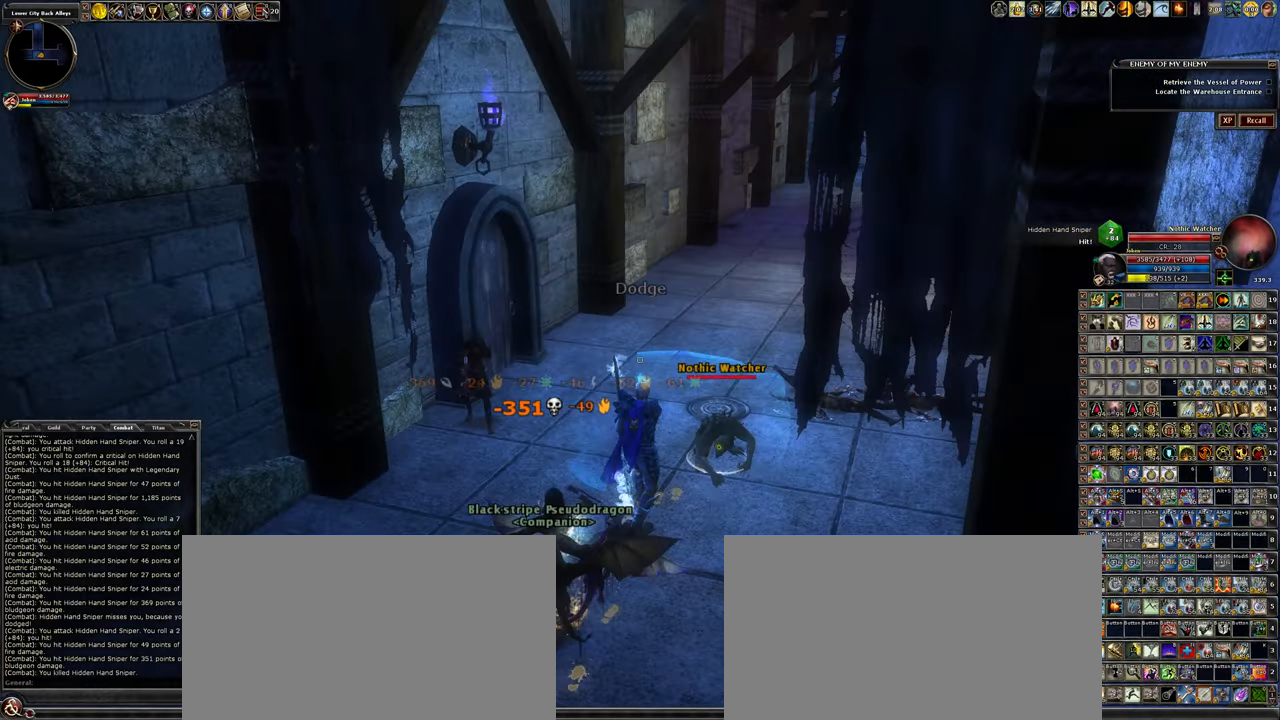
{"keys": [], "mouse": ["left"], "events": []}
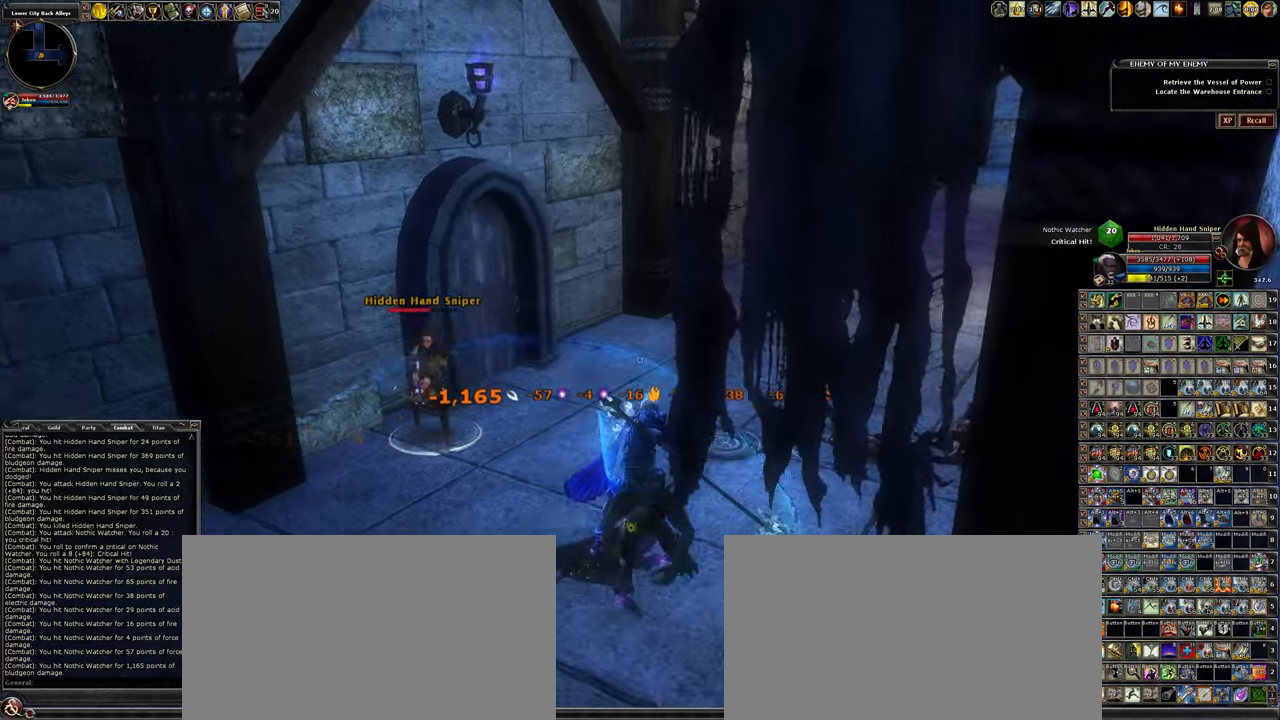
{"keys": ["d", "w"], "mouse": ["left"], "events": [[150, "w", "down"], [366, "d", "down"]]}
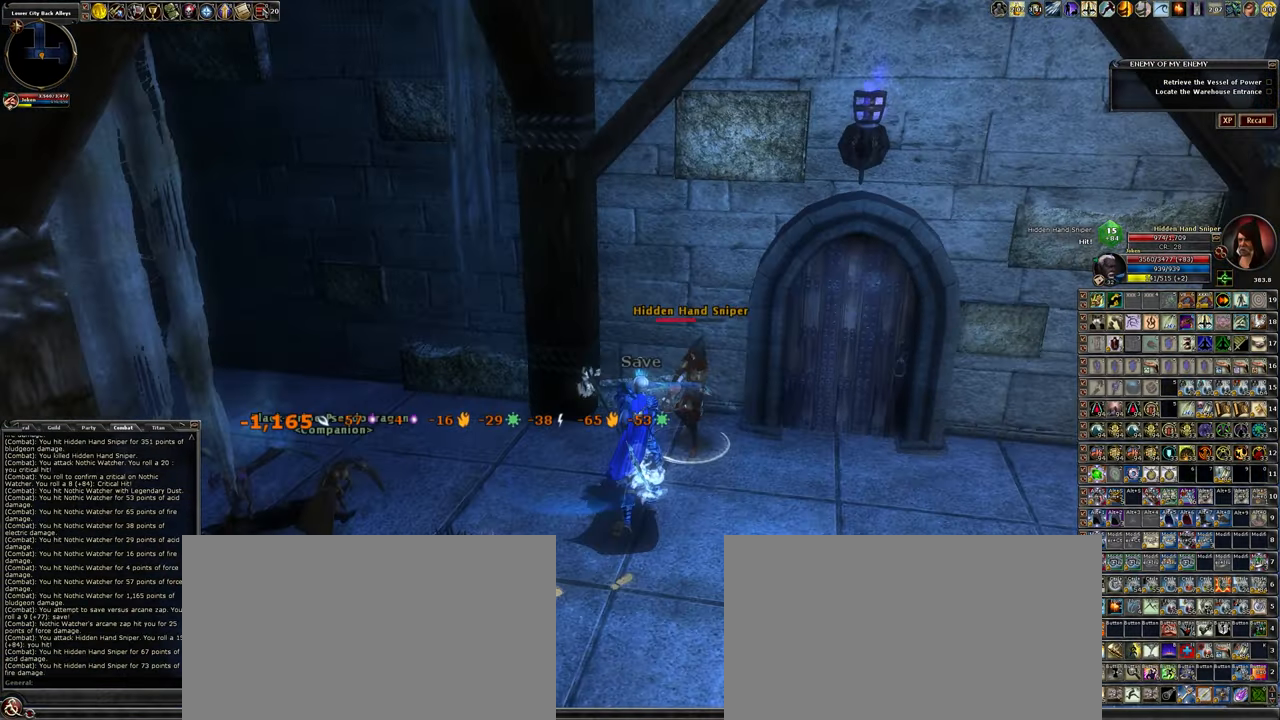
{"keys": [], "mouse": ["left"], "events": [[16, "w", "up"], [66, "d", "up"]]}
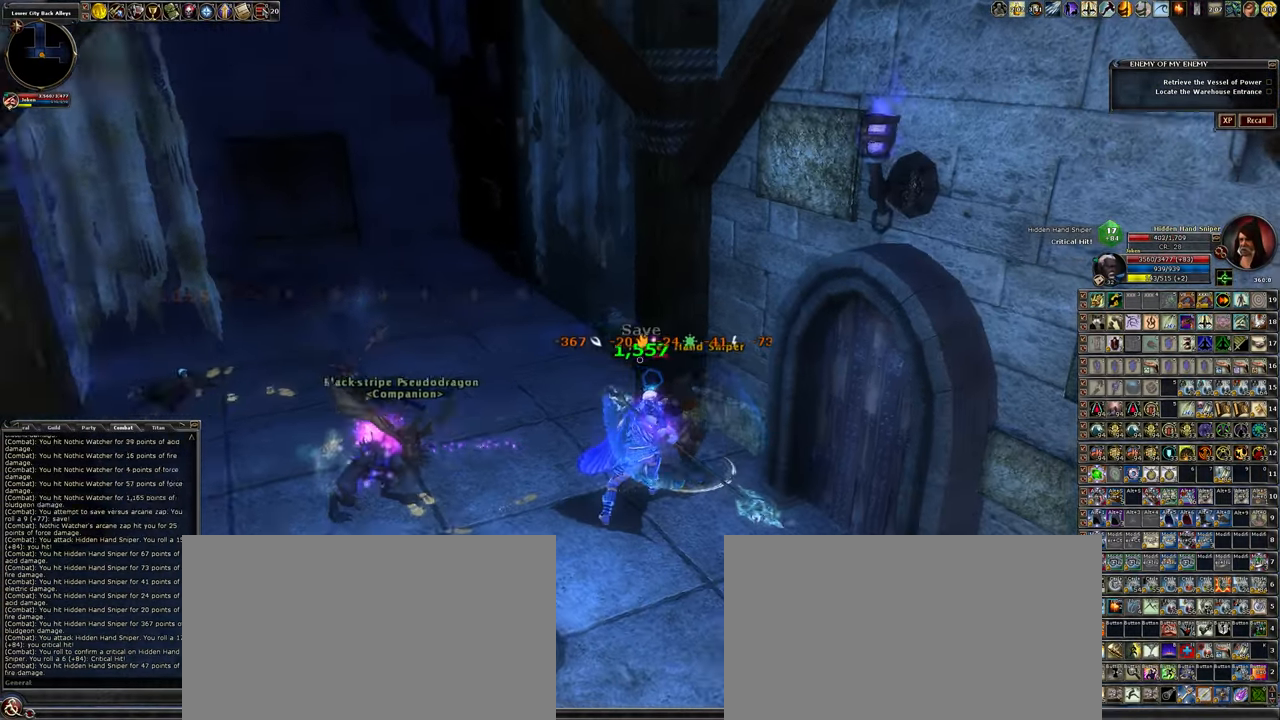
{"keys": ["w"], "mouse": ["left"], "events": [[83, "a", "down"], [166, "w", "down"], [366, "a", "up"]]}
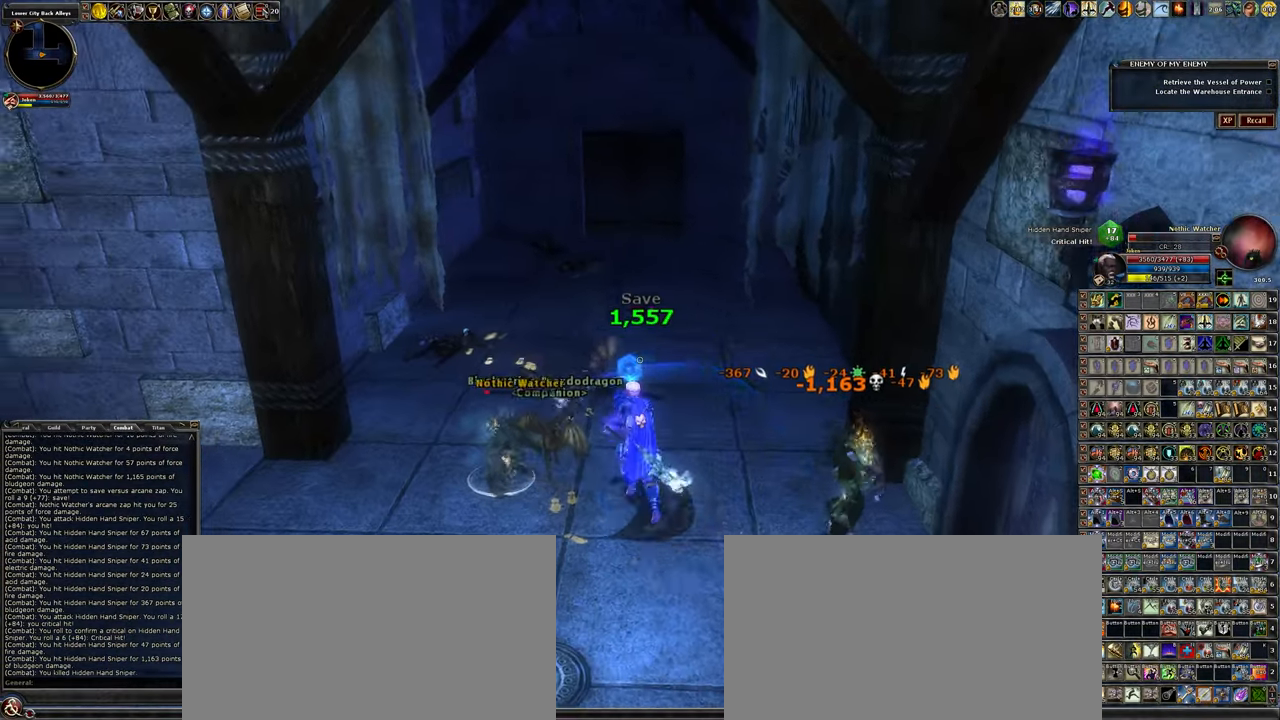
{"keys": ["w"], "mouse": [], "events": [[333, "d", "down"], [416, "d", "up"], [416, "mouse_left", "up"]]}
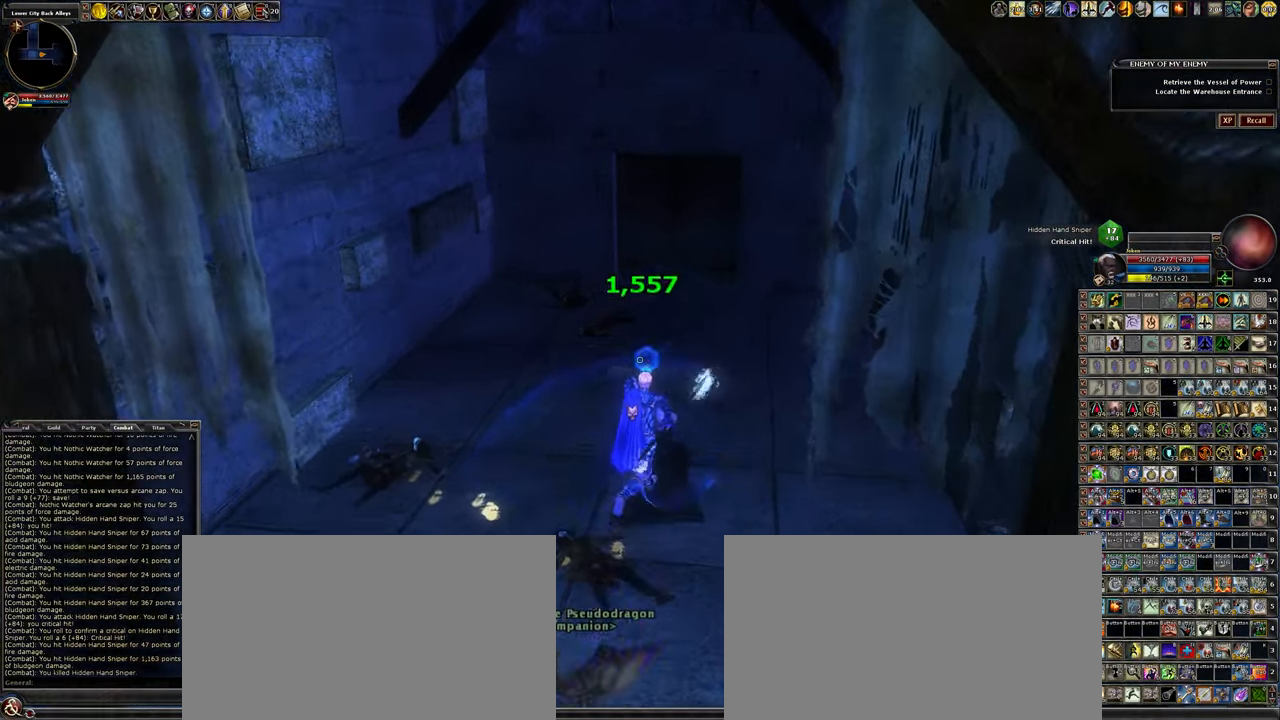
{"keys": ["w"], "mouse": [], "events": []}
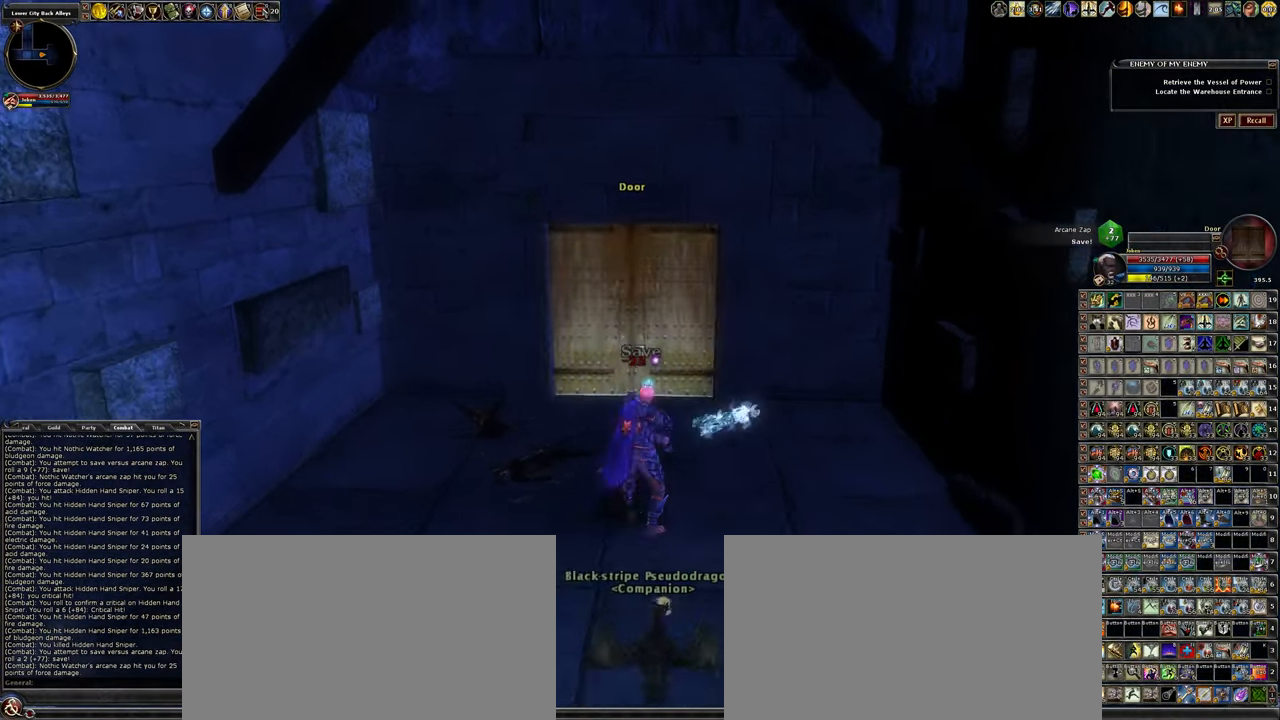
{"keys": [], "mouse": [], "events": [[233, "f", "down"], [266, "w", "up"], [366, "f", "up"]]}
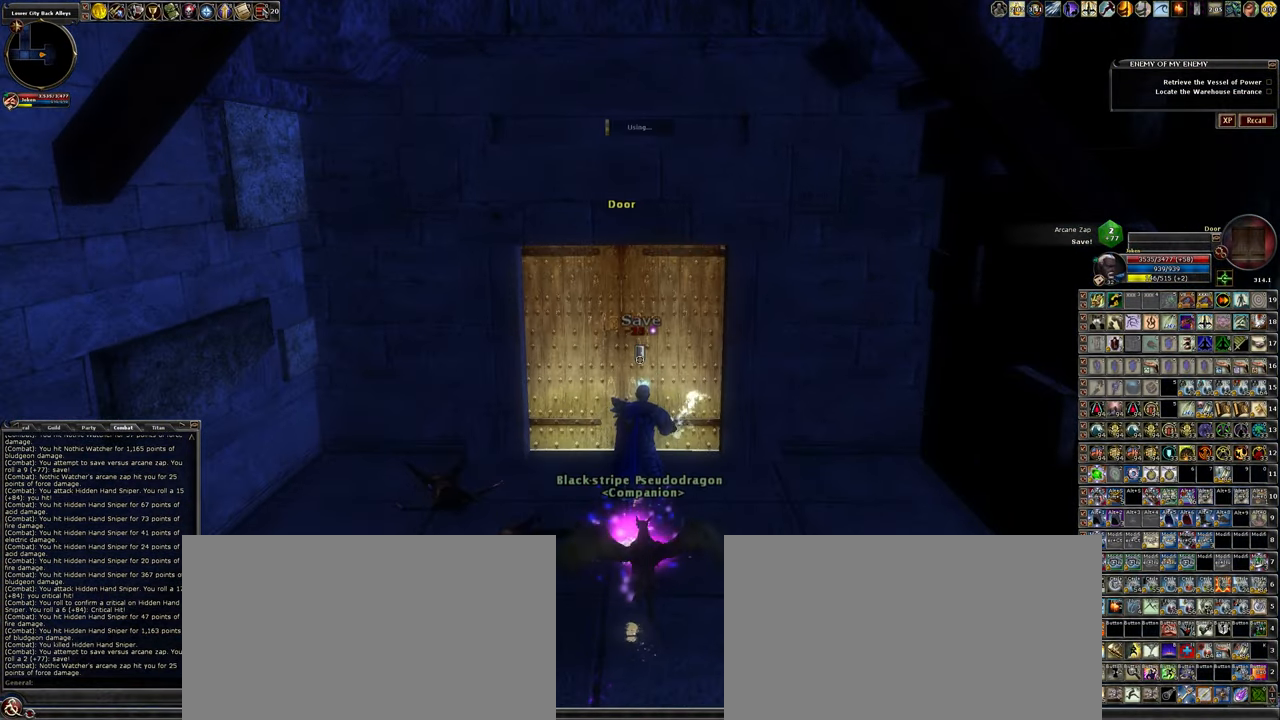
{"keys": [], "mouse": [], "events": []}
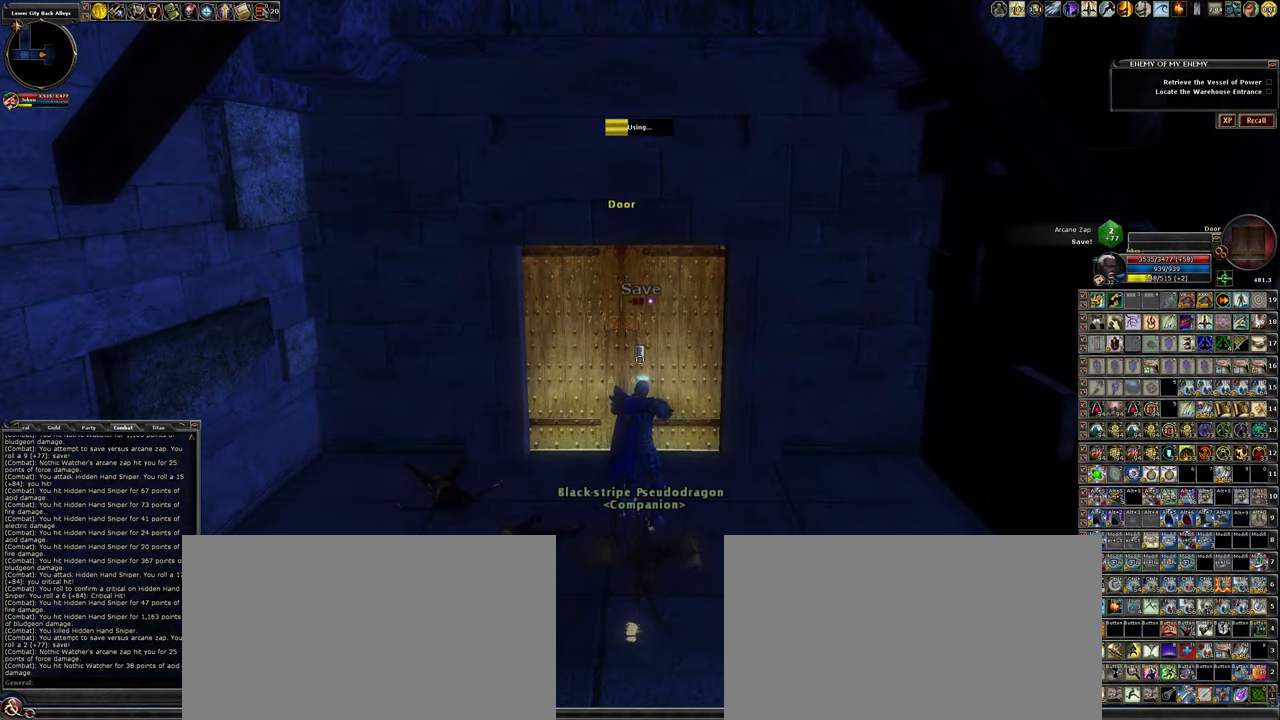
{"keys": [], "mouse": [], "events": []}
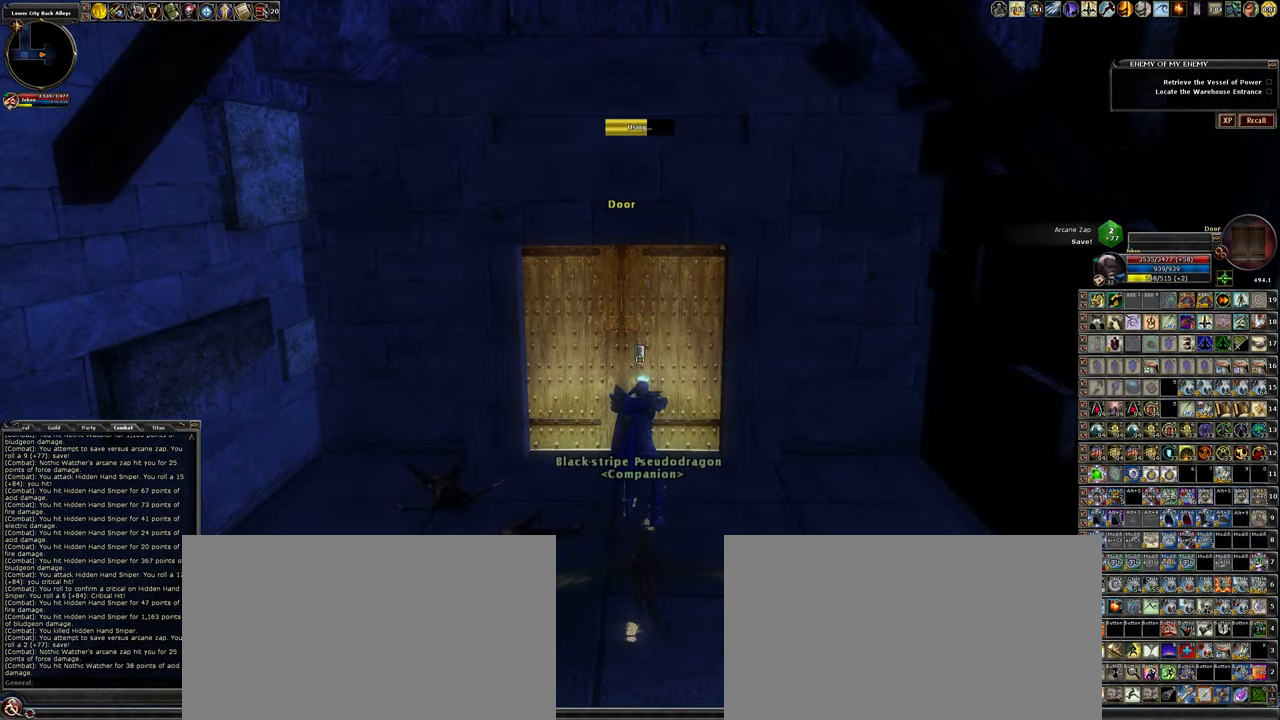
{"keys": [], "mouse": [], "events": []}